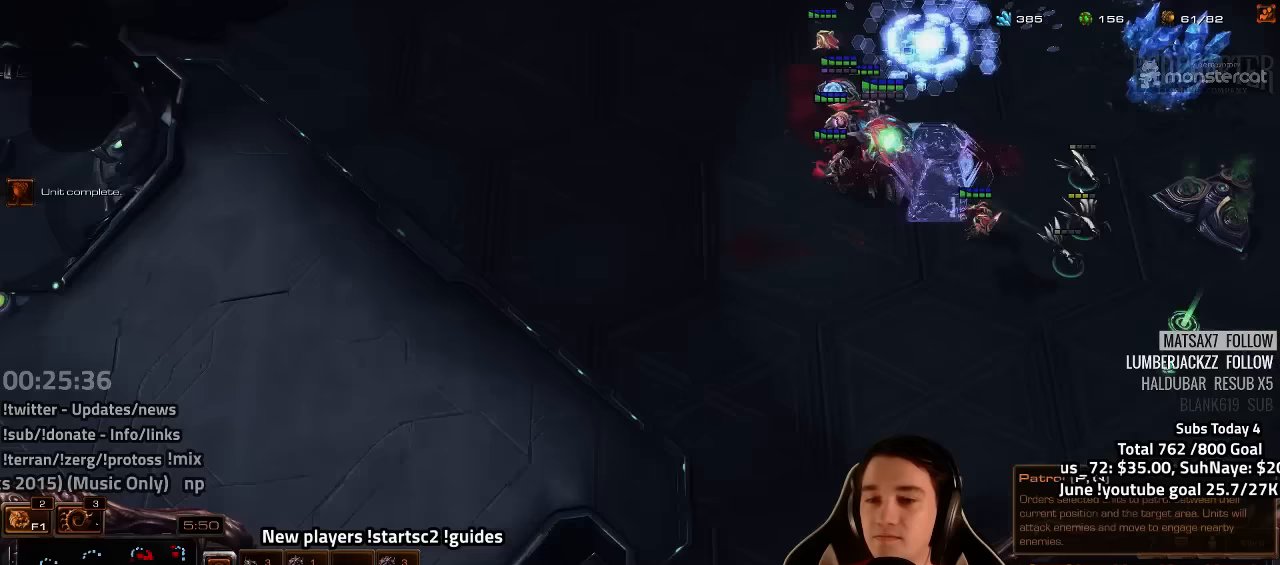
Gameplay with keyboard; each line is a JSON object with the keys held at the frame after it (dt_ms = milliseconds from this image to that frame). "events" lists presses ("down") and releases ("up") of "1", "2", "3", "4", "5", "6", "7", "a", "alt", "b", "backslash", "c", "caps_lock", "ctrl", "d", "e", "escape", "f", "f1", "f2", "f3", "f4", "f5", "f6", "f7", "f8", "g", "h", "n", "q", "r", "s", "shift", "space", "super", "t", "tab", "tilde", "v", "w", "x", "y" and "z" between this image and that frame as [ms after this image, input, new state], when the widget could be followed in between. No other keys are recorded. Mouse input is not recorded.
{"dt_ms": 300, "keys": [], "events": [[50, "1", "up"], [133, "1", "down"], [183, "1", "up"], [233, "ctrl", "up"]]}
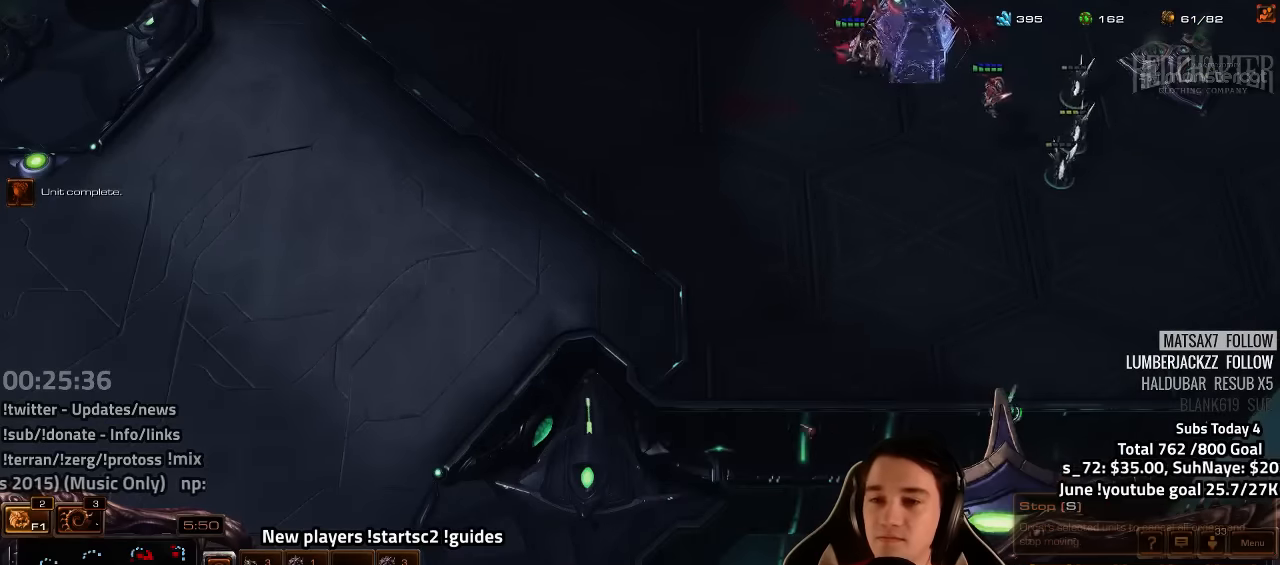
{"dt_ms": 500, "keys": [], "events": [[250, "f2", "down"], [283, "f4", "down"], [333, "f2", "up"], [333, "f4", "up"], [433, "4", "down"], [500, "4", "up"]]}
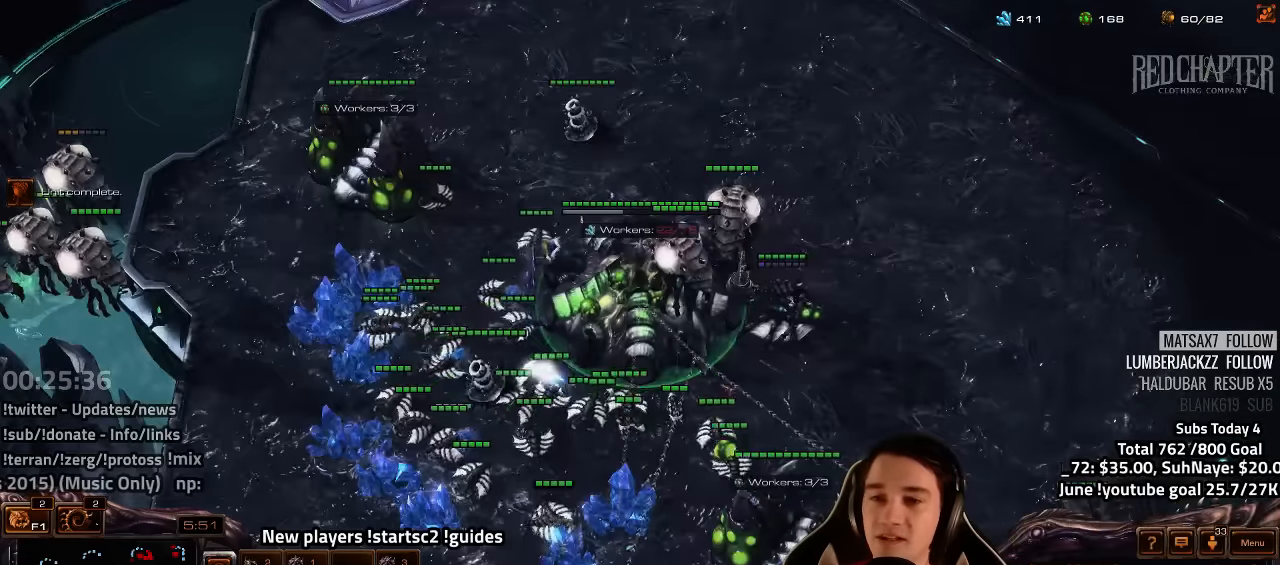
{"dt_ms": 500, "keys": ["v"], "events": [[83, "4", "down"], [117, "4", "up"], [467, "v", "down"]]}
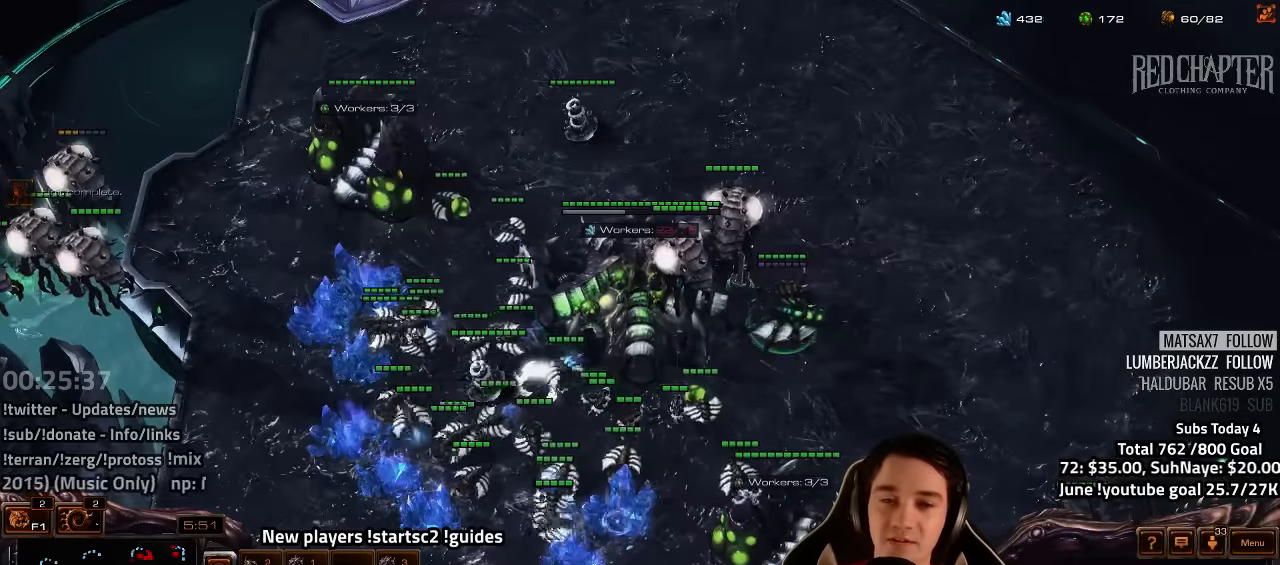
{"dt_ms": 500, "keys": [], "events": [[17, "v", "up"], [200, "1", "down"], [250, "1", "up"]]}
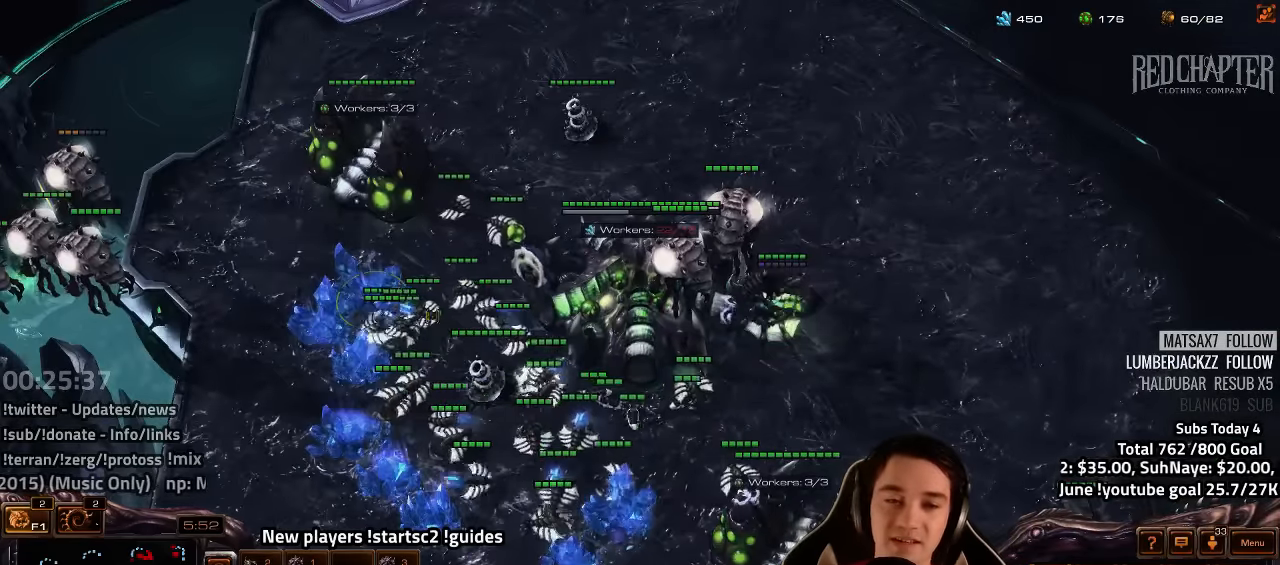
{"dt_ms": 500, "keys": [], "events": [[133, "b", "down"], [183, "b", "up"], [267, "b", "down"], [367, "b", "up"]]}
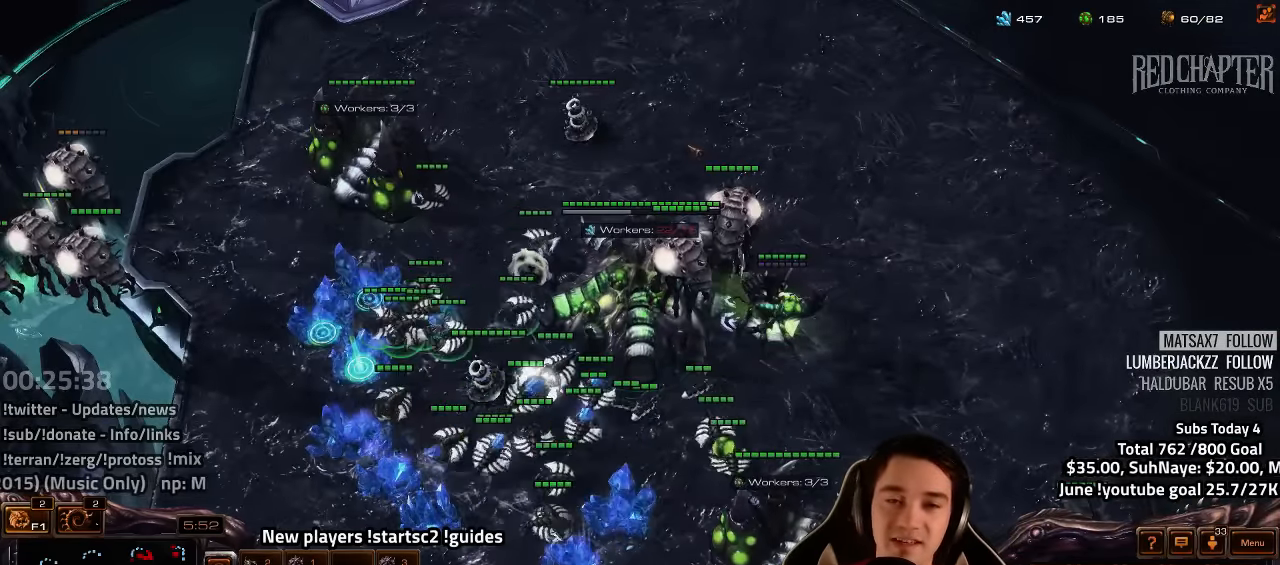
{"dt_ms": 500, "keys": ["z"], "events": [[183, "4", "down"], [217, "4", "up"], [283, "s", "down"], [317, "z", "down"], [350, "s", "up"], [400, "z", "up"], [433, "z", "down"]]}
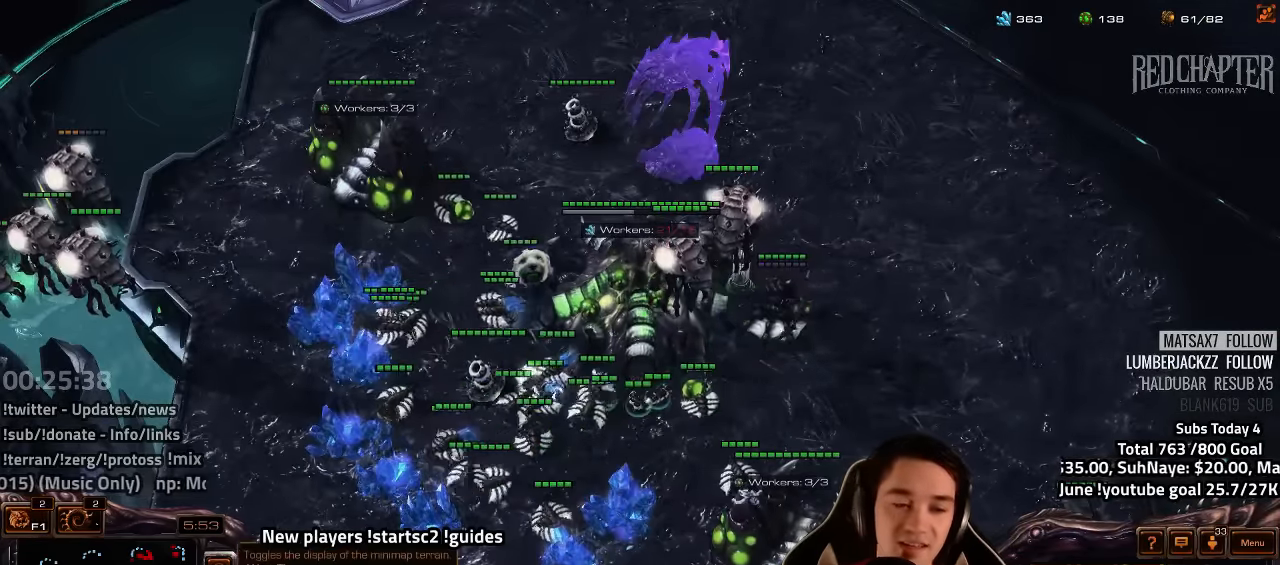
{"dt_ms": 500, "keys": [], "events": [[17, "z", "up"], [83, "z", "down"], [150, "z", "up"], [217, "z", "down"], [317, "z", "up"], [350, "z", "down"], [450, "z", "up"]]}
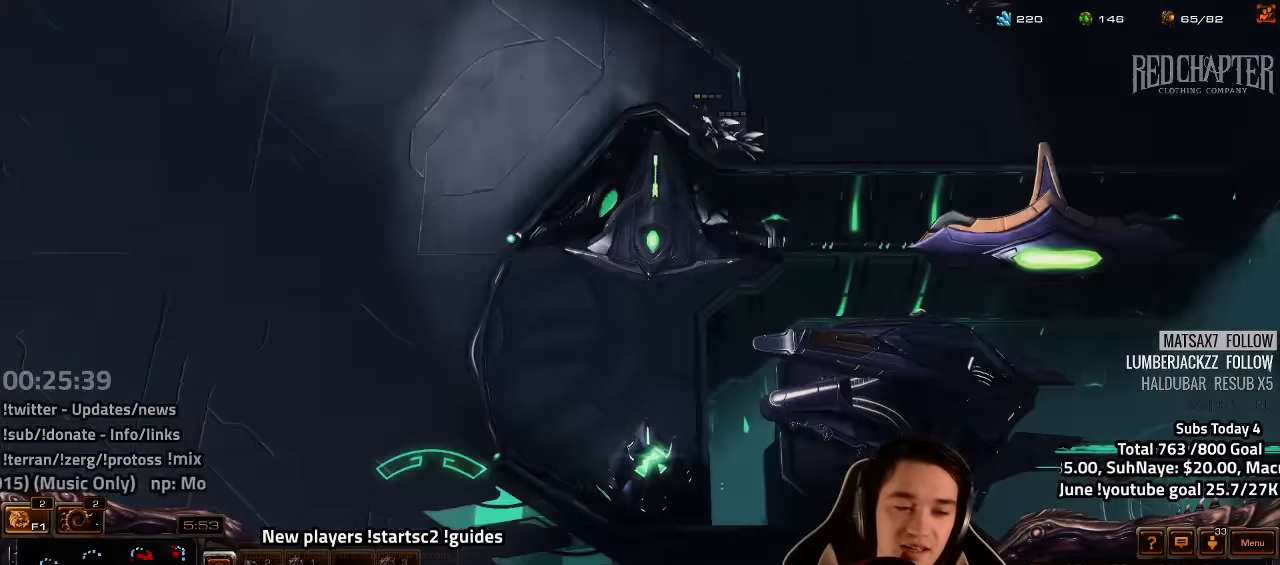
{"dt_ms": 500, "keys": [], "events": [[83, "1", "down"], [133, "1", "up"]]}